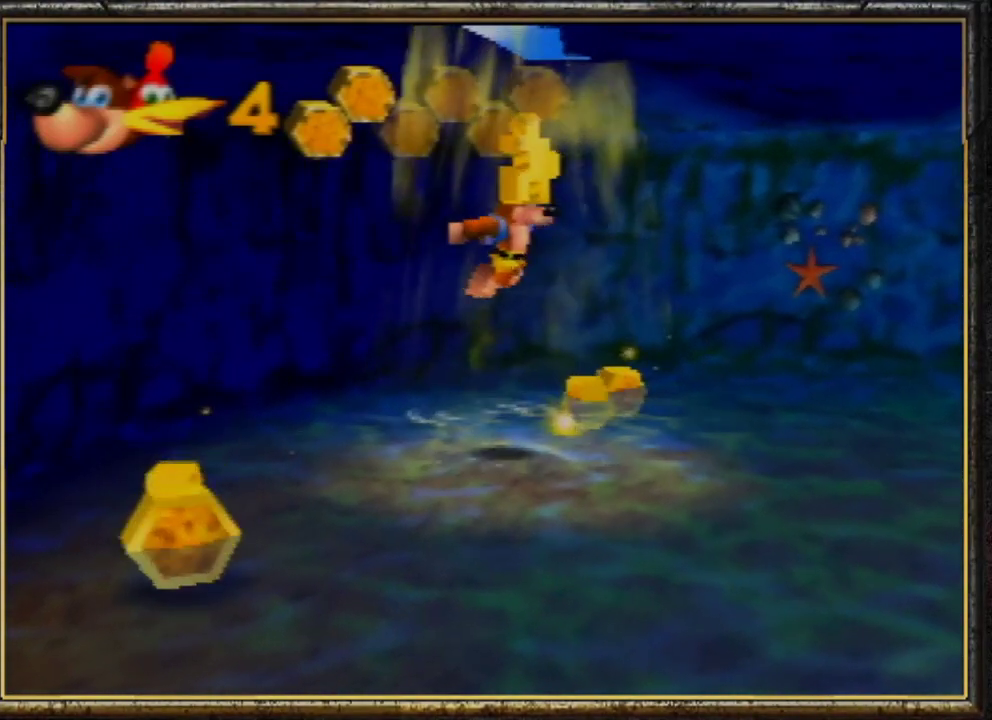
Gameplay with a controller (Nintendo layout); each line is a JSON object with the inputs held at the frame after it. "events" lists button and stick changes between this image and that frame as [ms after this image, input, new state], when the widget could be followed in between. Not read: L3 R3.
{"buttons": ["A"], "left_stick": "center", "events": [[267, "left_stick", "down-left"], [367, "A", "down"], [367, "left_stick", "center"]]}
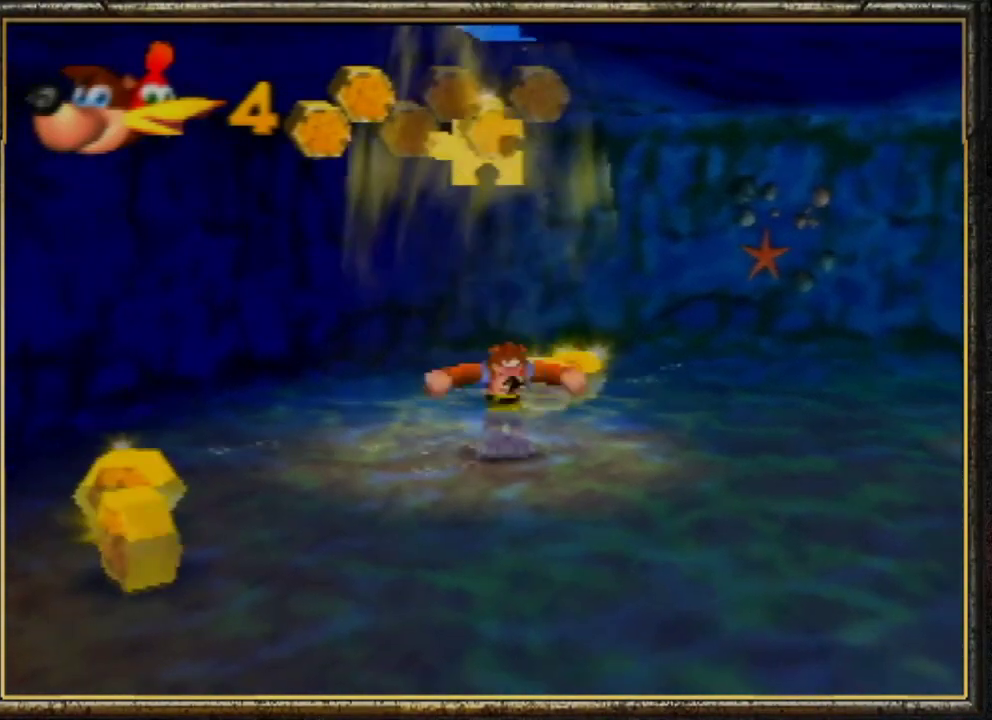
{"buttons": ["A"], "left_stick": "center", "events": [[300, "A", "up"], [367, "A", "down"]]}
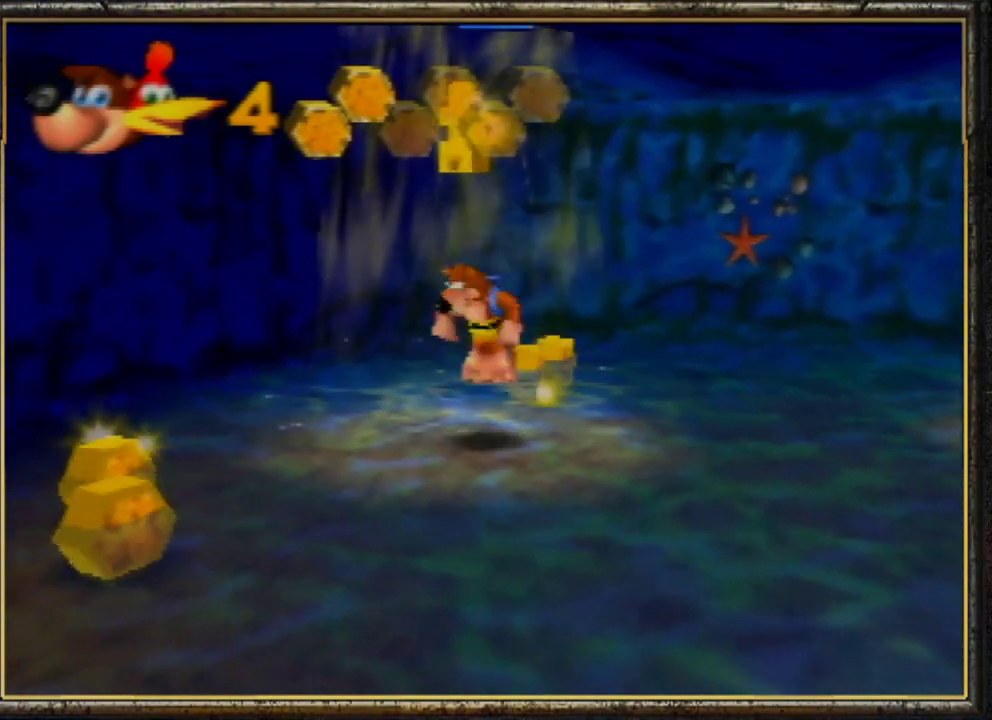
{"buttons": [], "left_stick": "center", "events": [[300, "A", "up"]]}
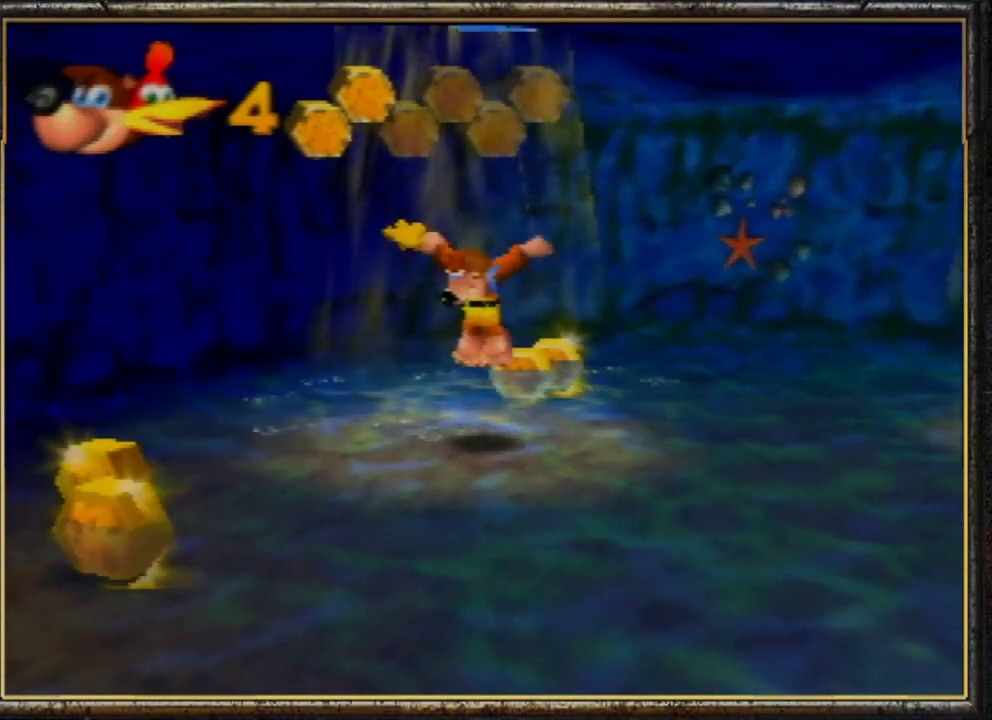
{"buttons": [], "left_stick": "center", "events": []}
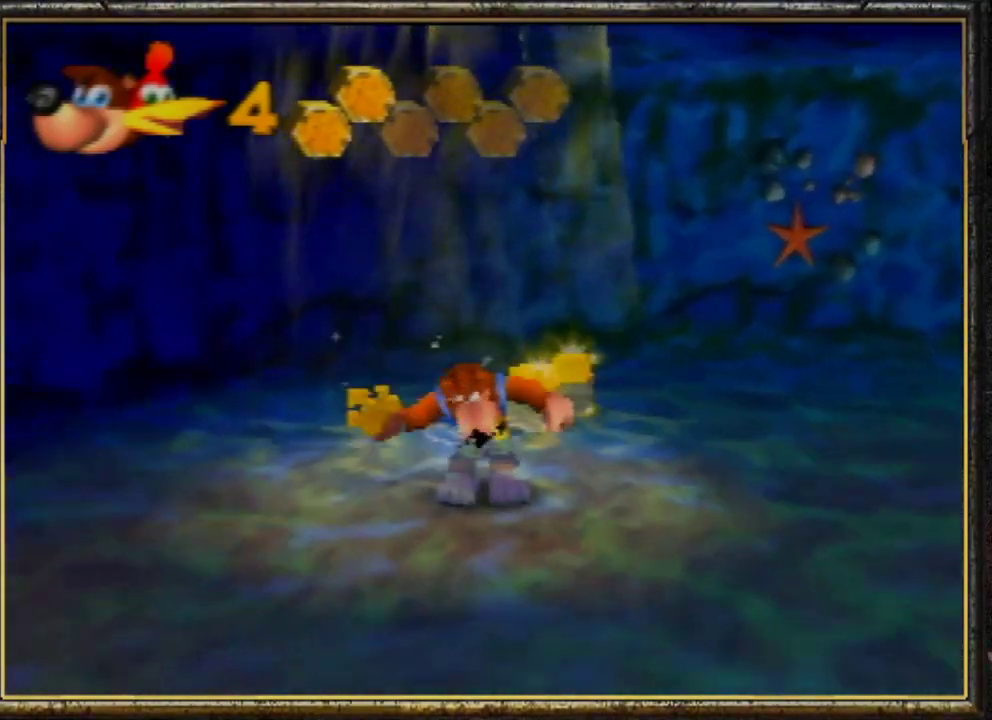
{"buttons": [], "left_stick": "center", "events": []}
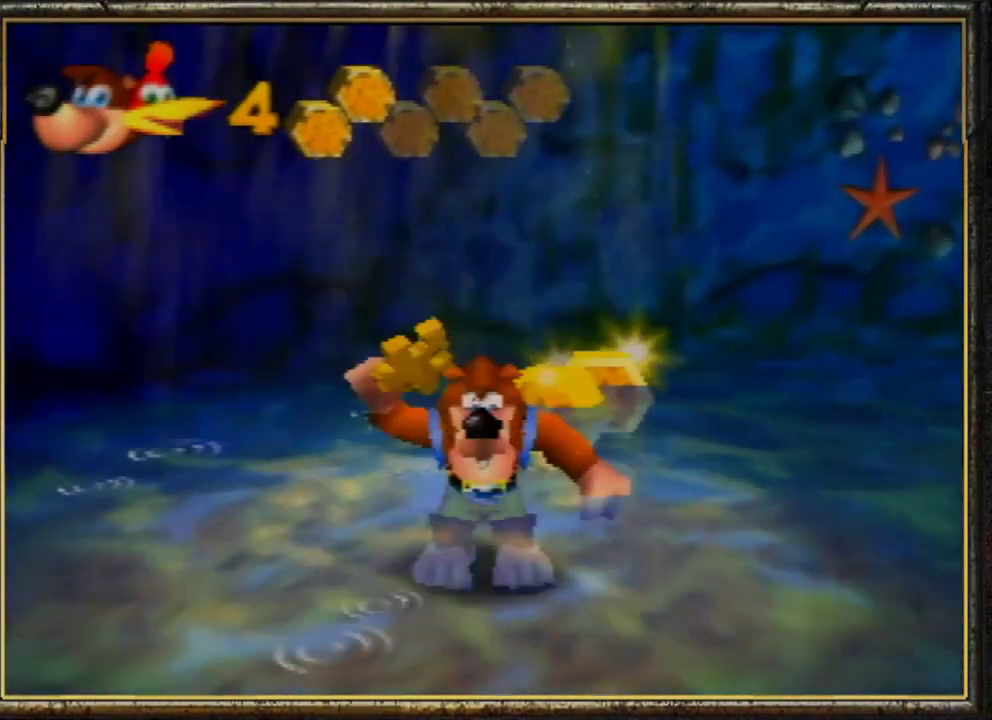
{"buttons": [], "left_stick": "center", "events": []}
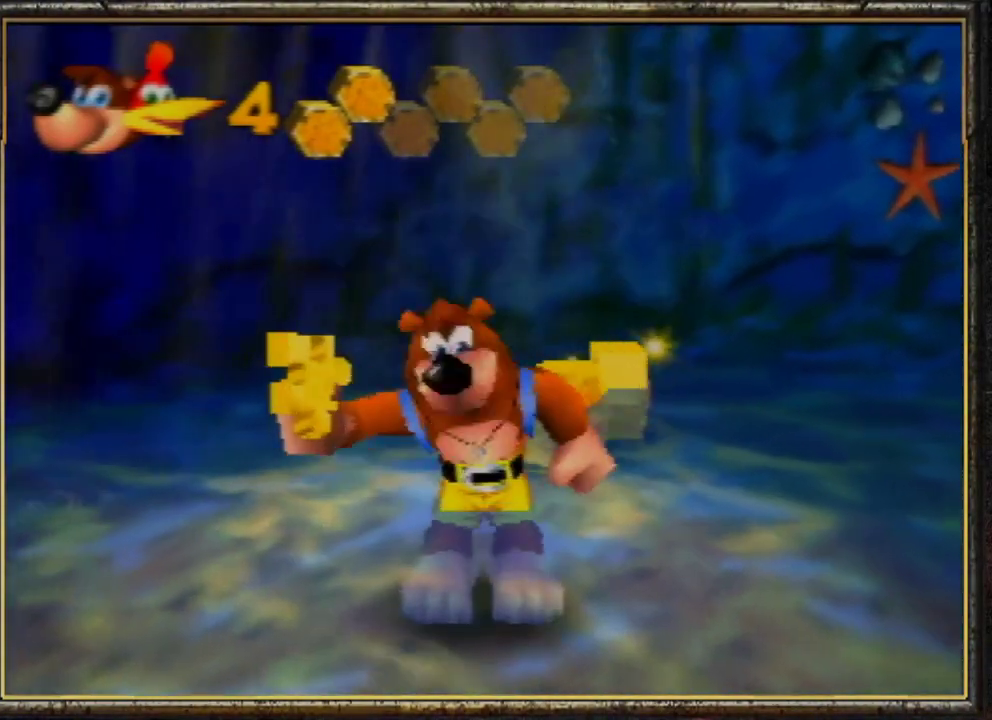
{"buttons": [], "left_stick": "center", "events": []}
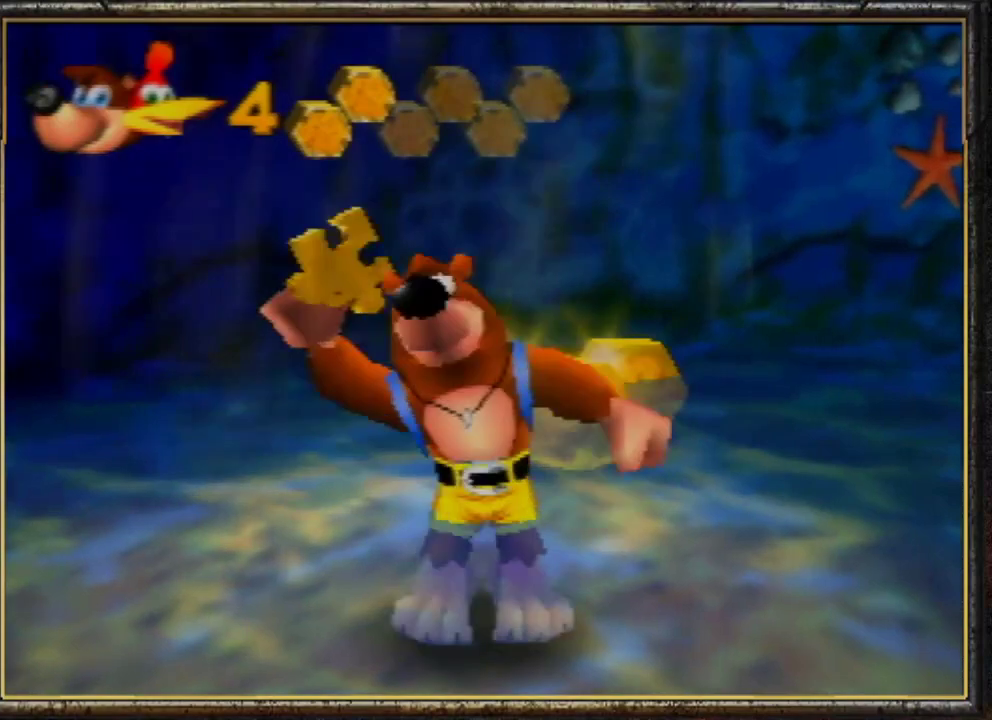
{"buttons": [], "left_stick": "center", "events": []}
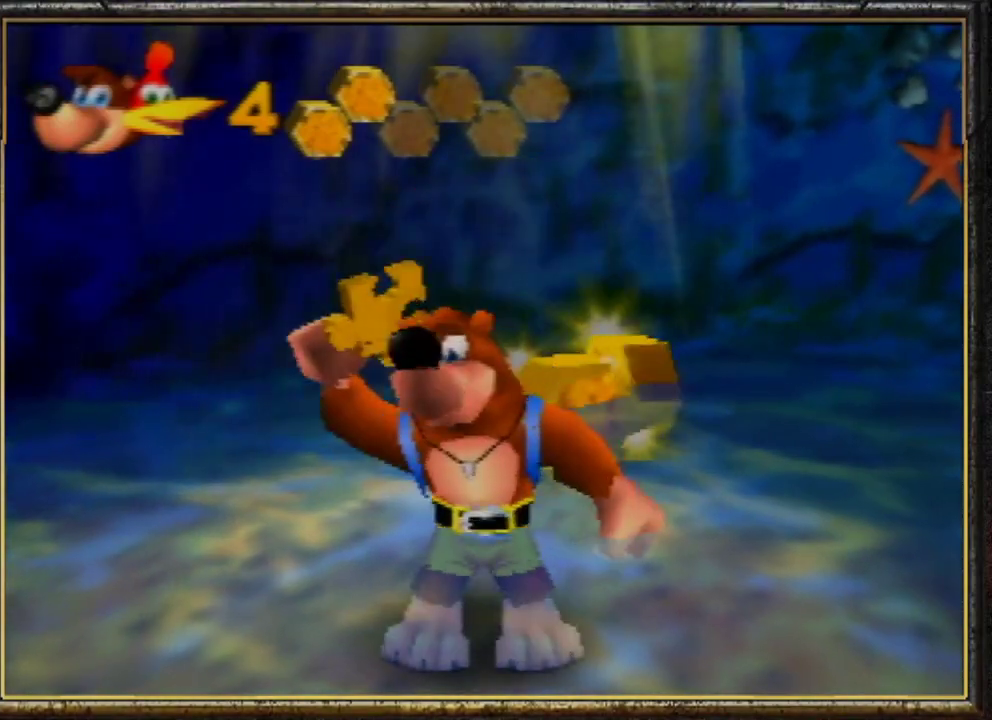
{"buttons": [], "left_stick": "center", "events": []}
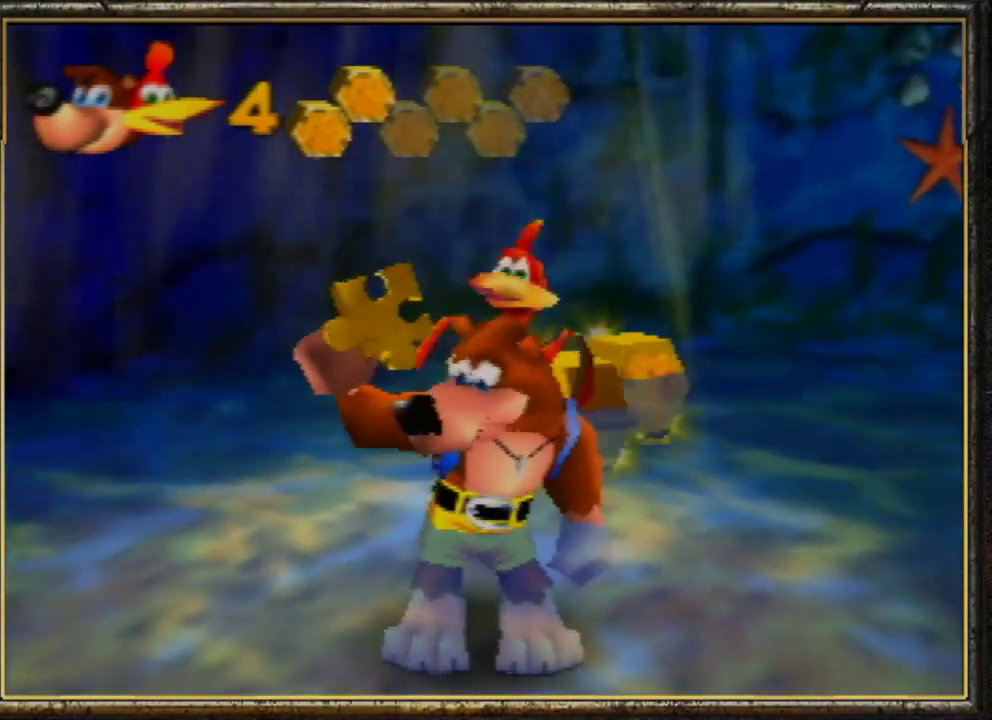
{"buttons": [], "left_stick": "center", "events": []}
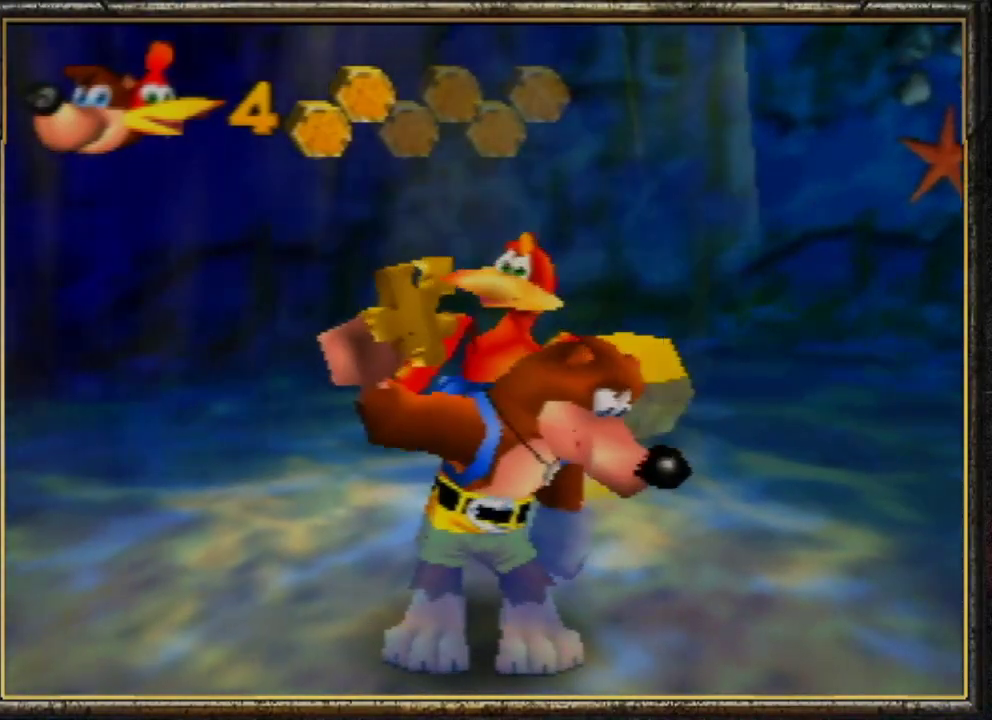
{"buttons": [], "left_stick": "up", "events": [[100, "left_stick", "up"]]}
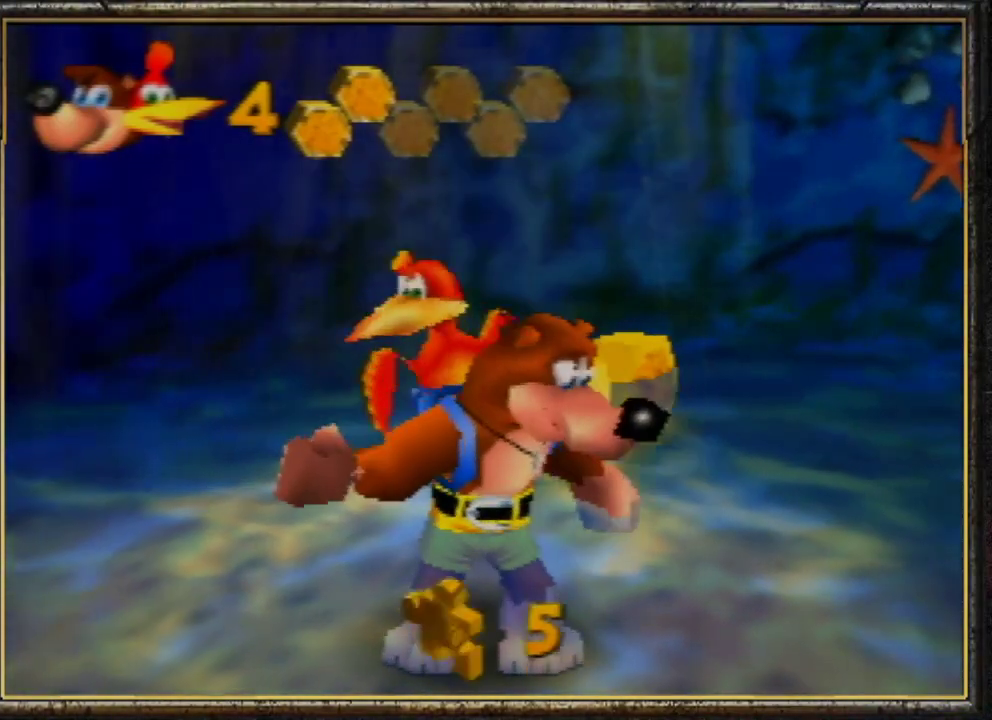
{"buttons": ["Z"], "left_stick": "up", "events": [[433, "Z", "down"]]}
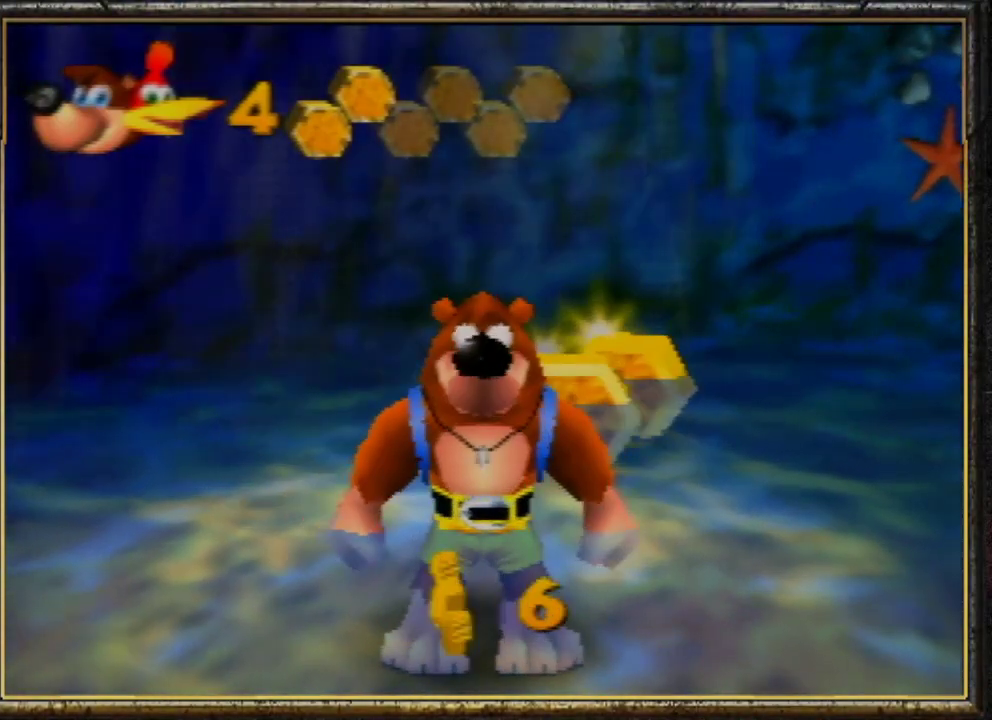
{"buttons": ["Z"], "left_stick": "up", "events": [[67, "C_LEFT", "down"], [233, "C_LEFT", "up"]]}
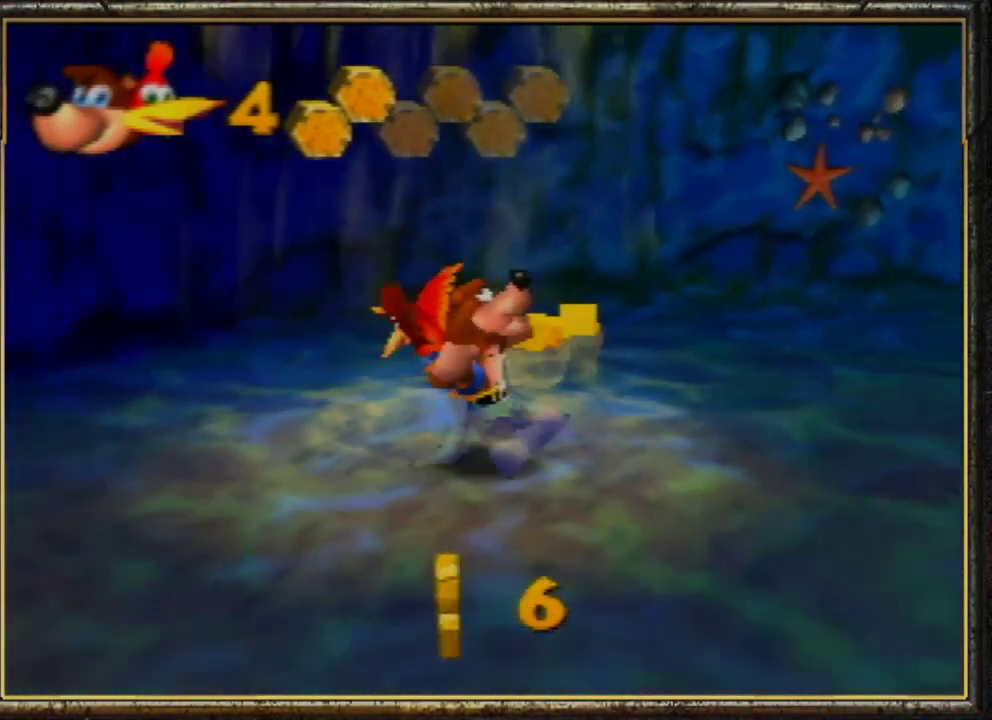
{"buttons": ["Z"], "left_stick": "up-right", "events": [[433, "left_stick", "up-right"]]}
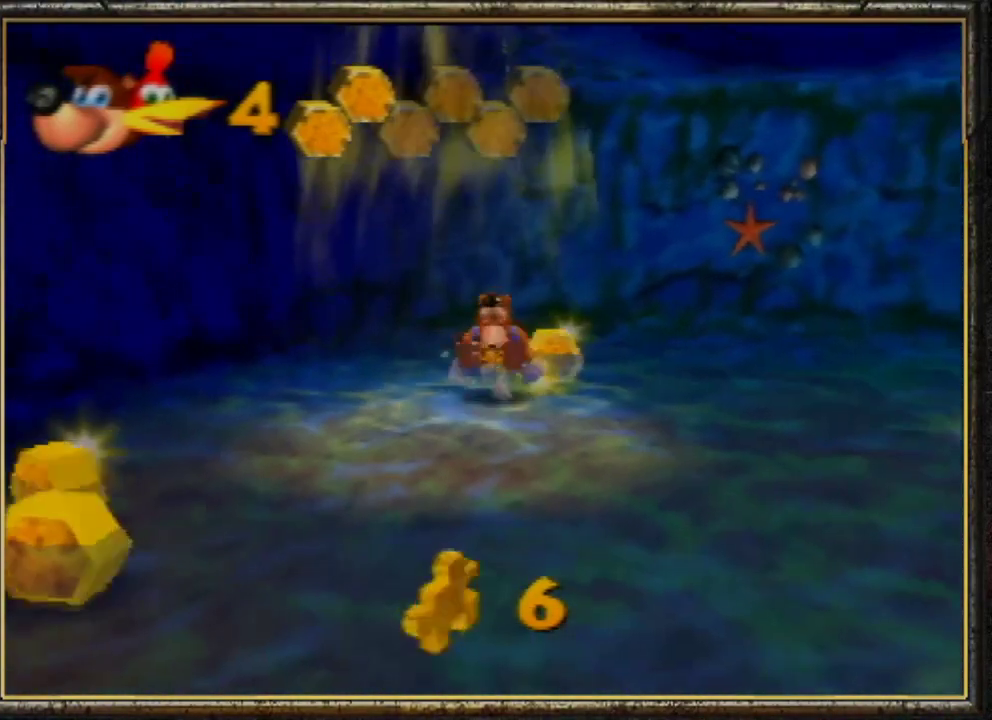
{"buttons": ["A", "Z"], "left_stick": "down-right", "events": [[100, "left_stick", "down-right"], [133, "A", "down"]]}
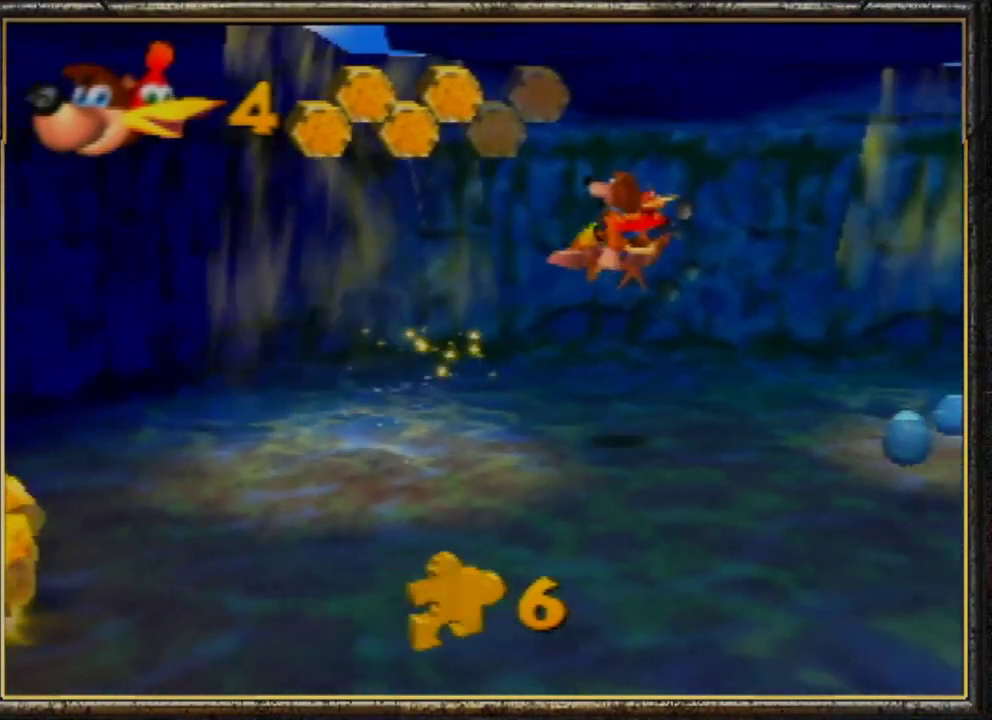
{"buttons": ["Z"], "left_stick": "down-right", "events": [[467, "A", "up"]]}
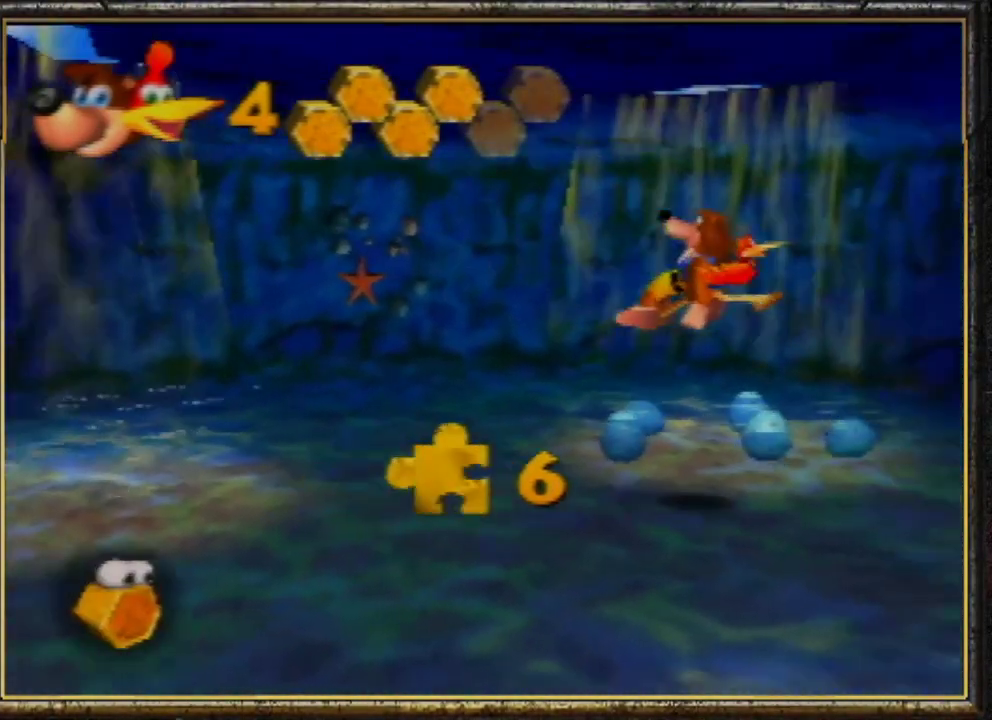
{"buttons": ["Z"], "left_stick": "right", "events": [[167, "left_stick", "right"], [333, "A", "down"], [500, "A", "up"]]}
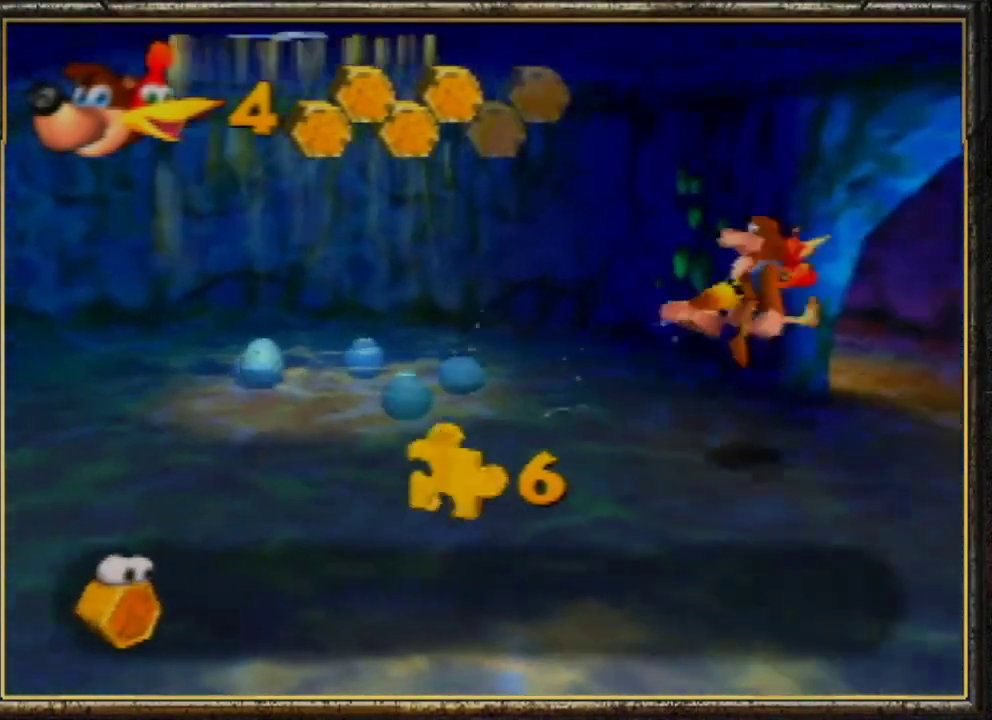
{"buttons": ["Z"], "left_stick": "up-left", "events": [[333, "left_stick", "up"], [400, "left_stick", "up-left"]]}
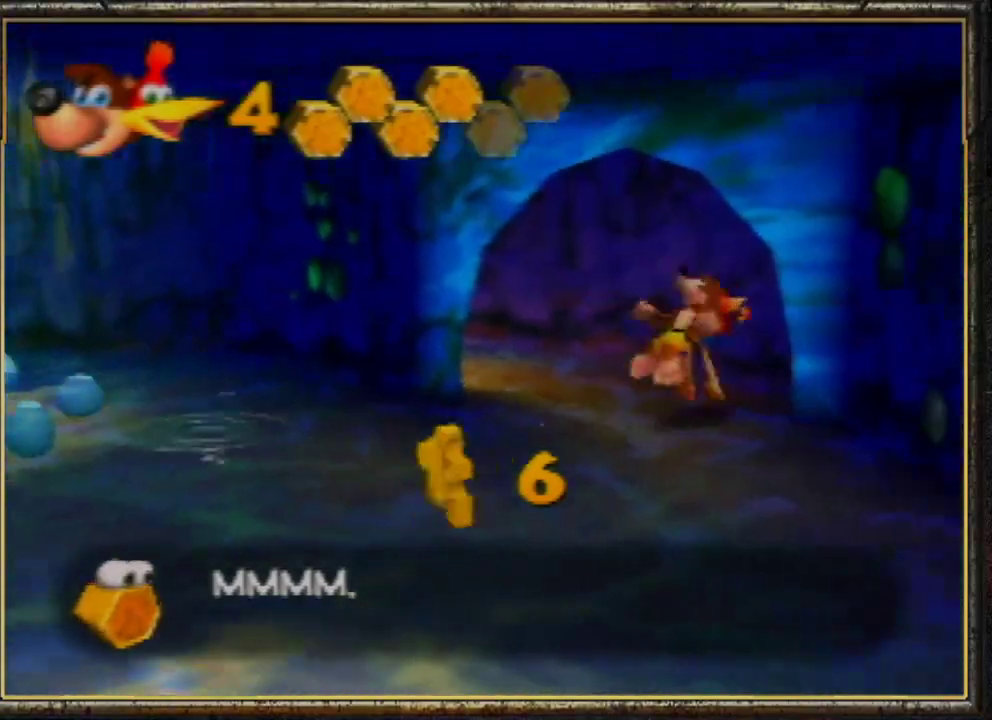
{"buttons": ["Z"], "left_stick": "up-left", "events": [[267, "A", "down"], [400, "A", "up"]]}
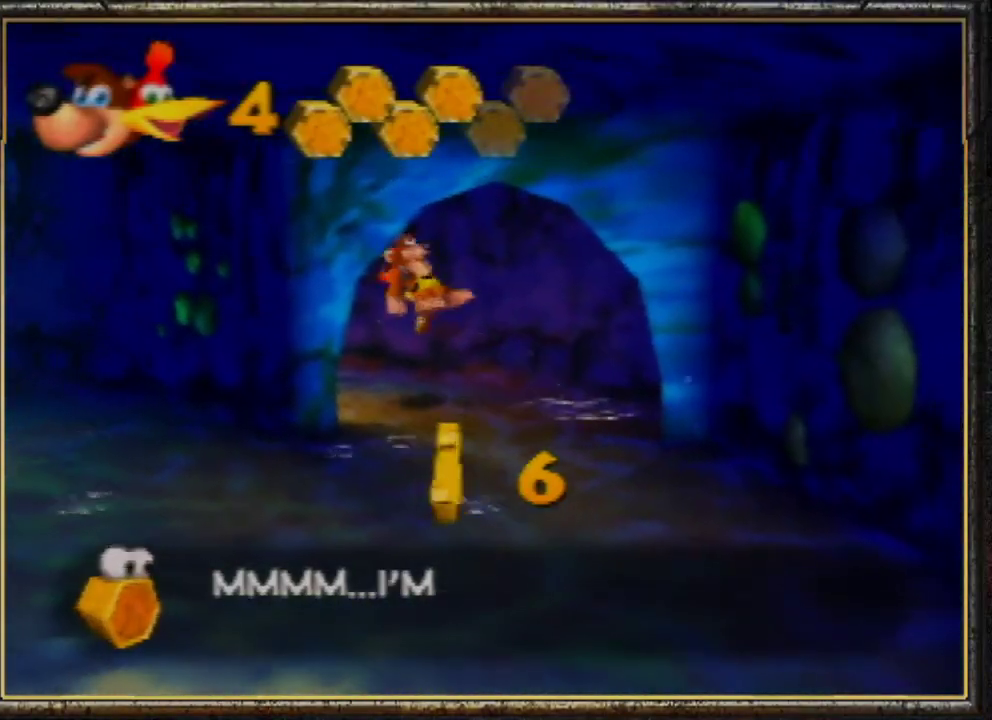
{"buttons": ["Z"], "left_stick": "left", "events": [[200, "left_stick", "left"]]}
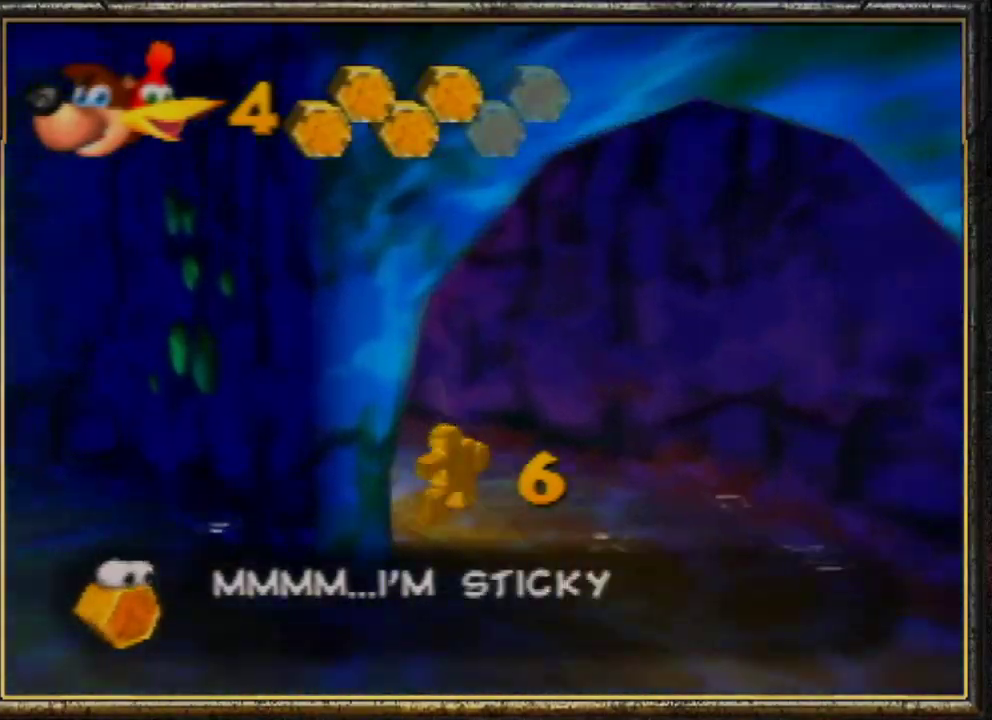
{"buttons": ["Z"], "left_stick": "up-left", "events": [[33, "A", "down"], [233, "A", "up"], [233, "left_stick", "up-left"]]}
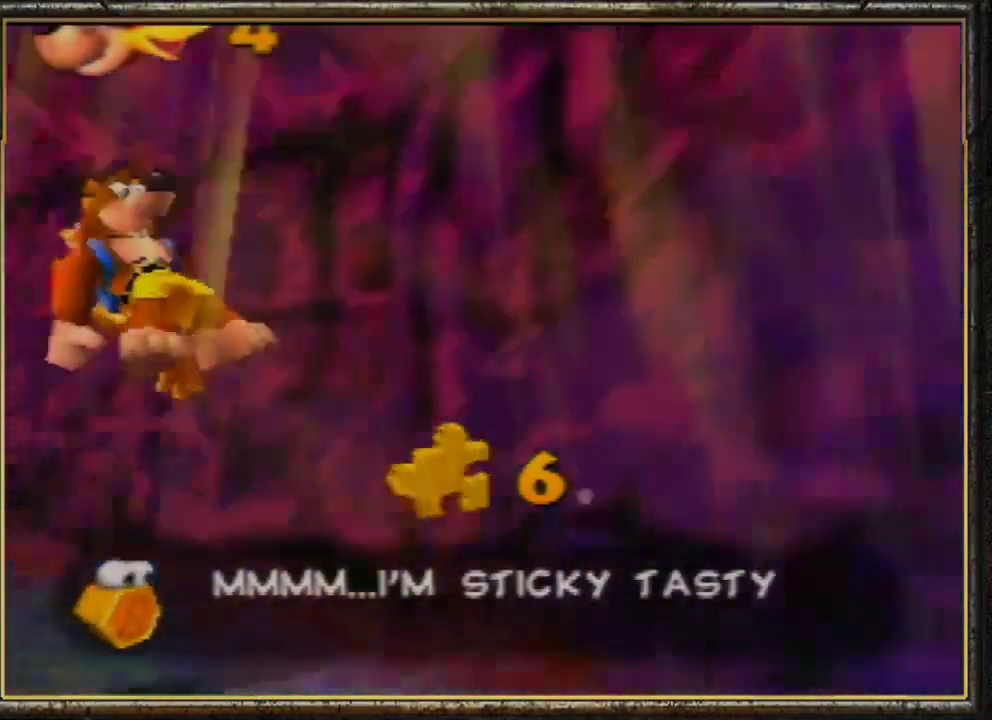
{"buttons": ["Z"], "left_stick": "up-left", "events": [[300, "A", "down"], [467, "A", "up"]]}
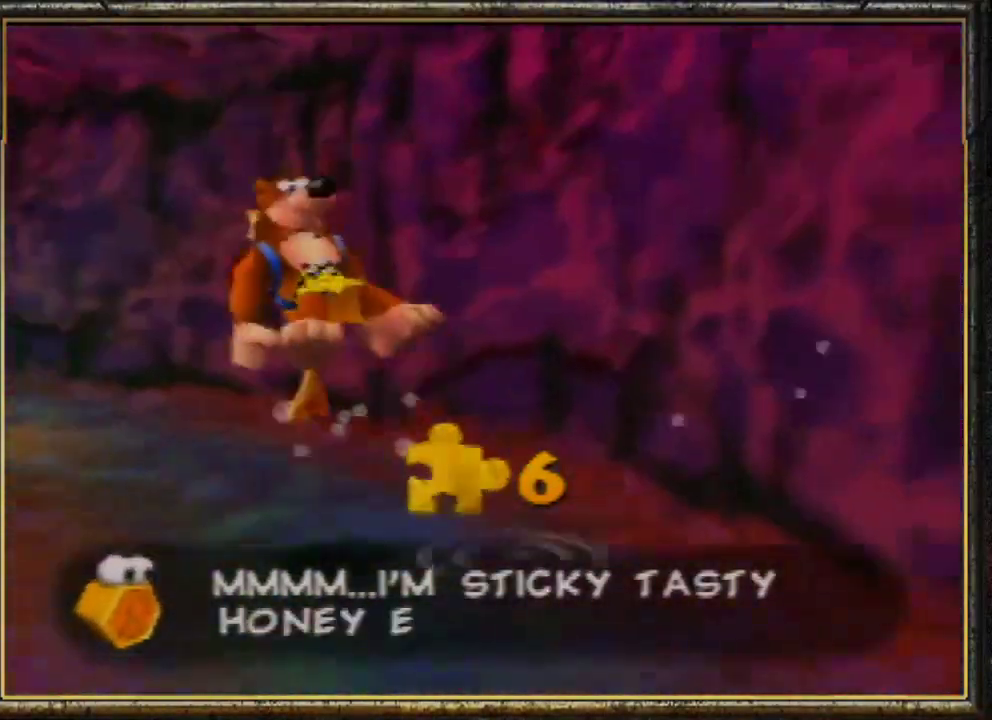
{"buttons": ["Z"], "left_stick": "up-left", "events": []}
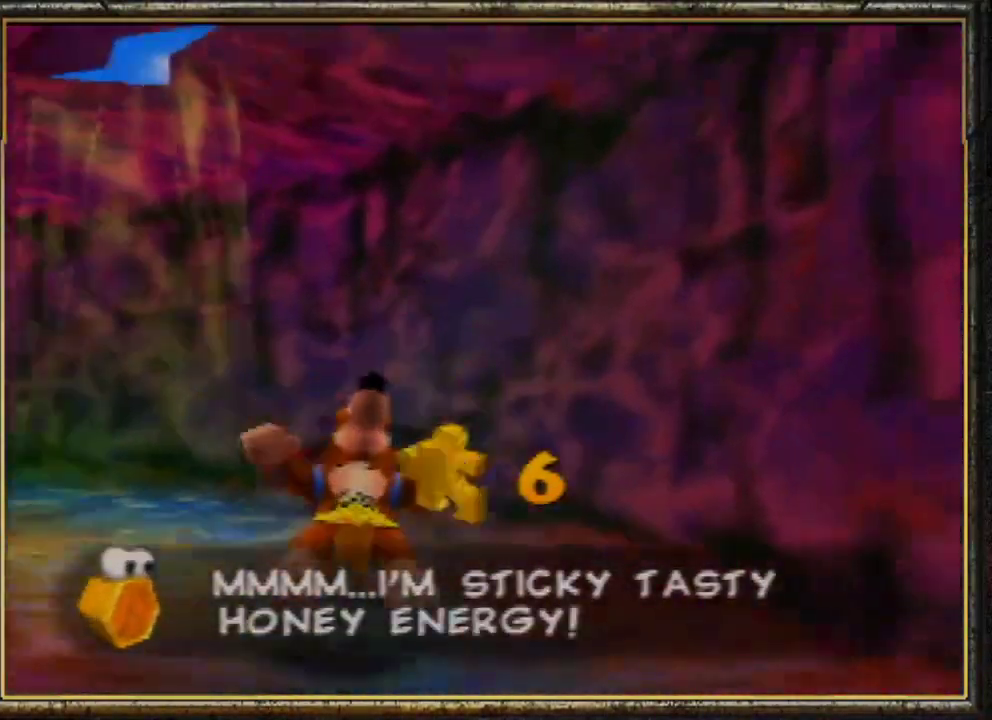
{"buttons": ["Z"], "left_stick": "up-left", "events": [[67, "A", "down"], [233, "A", "up"]]}
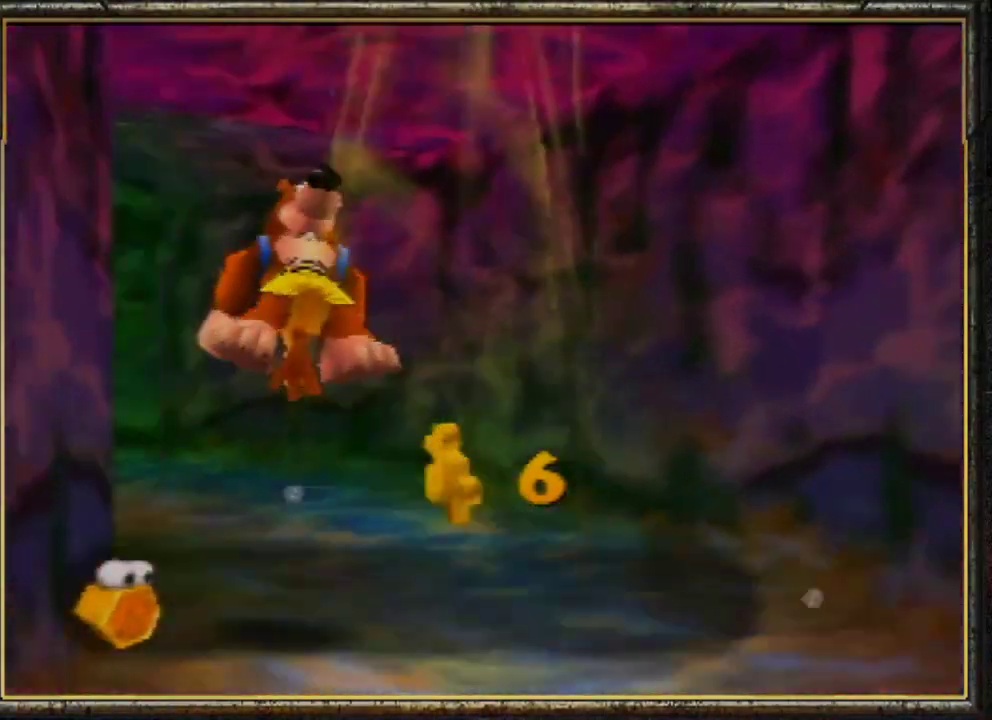
{"buttons": ["Z"], "left_stick": "up", "events": [[233, "A", "down"], [433, "A", "up"], [500, "left_stick", "up"]]}
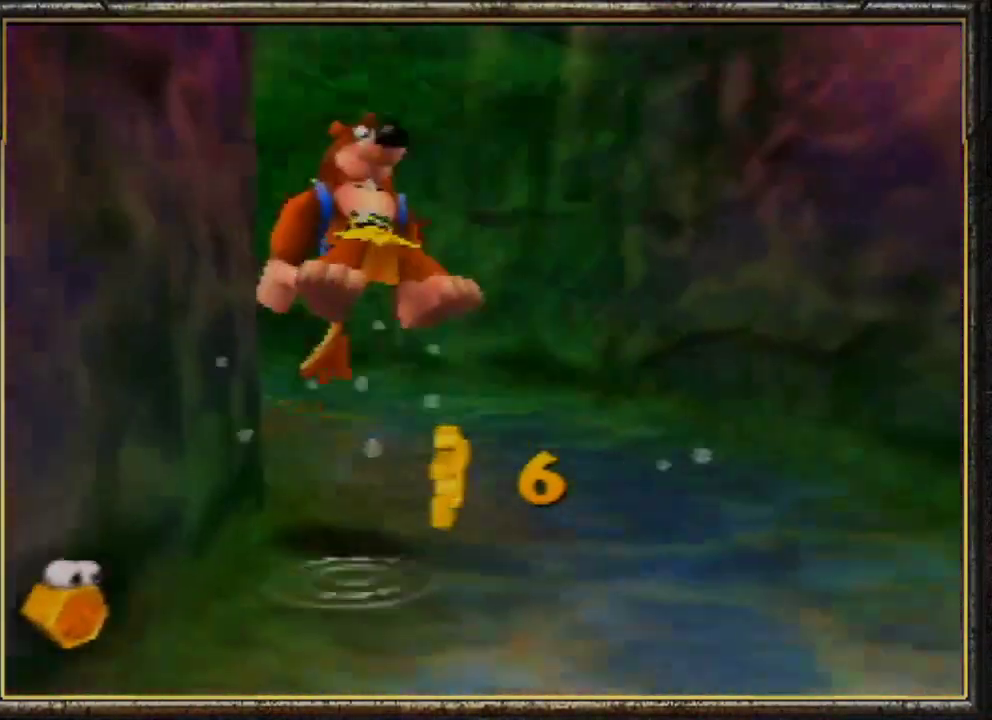
{"buttons": ["Z"], "left_stick": "up", "events": []}
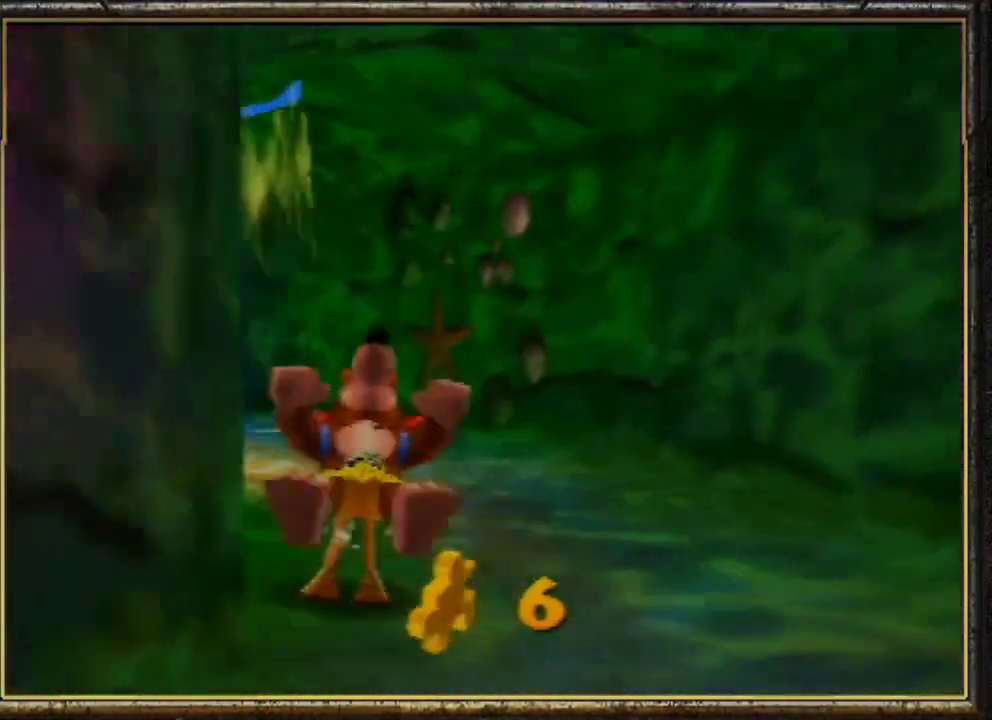
{"buttons": ["Z"], "left_stick": "up", "events": [[33, "A", "down"], [167, "A", "up"]]}
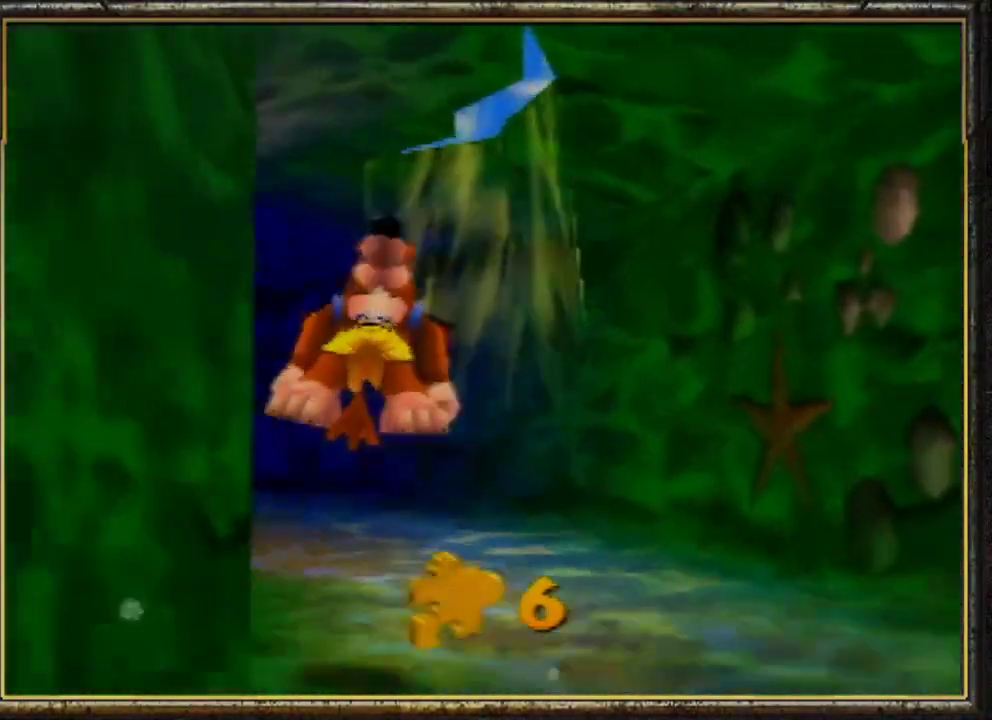
{"buttons": ["Z"], "left_stick": "up", "events": [[300, "A", "down"], [433, "A", "up"]]}
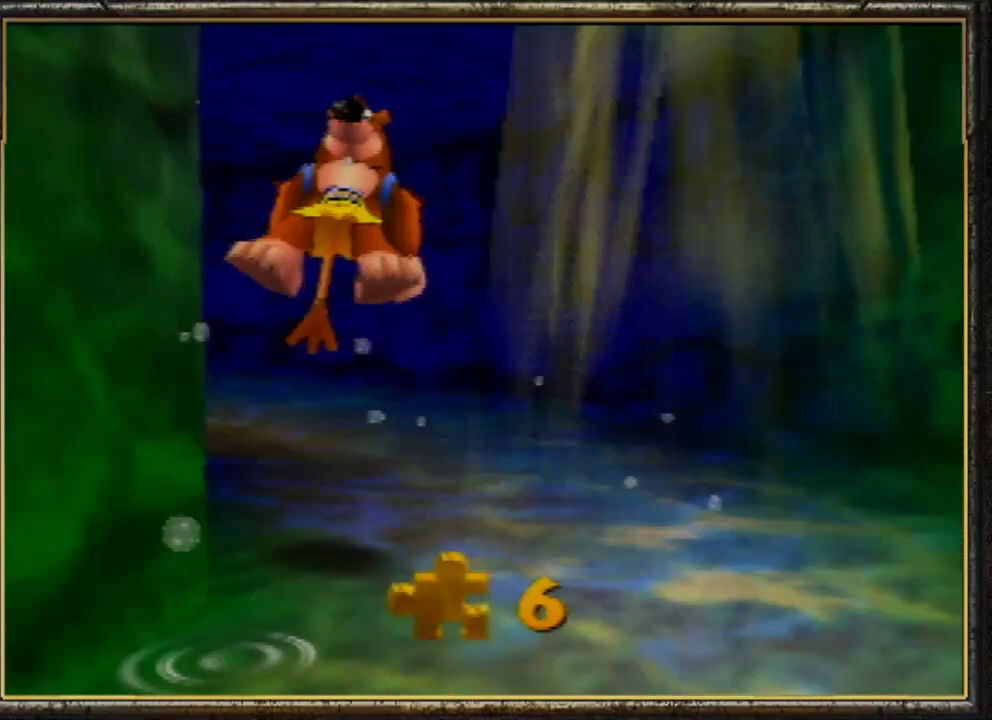
{"buttons": ["Z"], "left_stick": "up", "events": []}
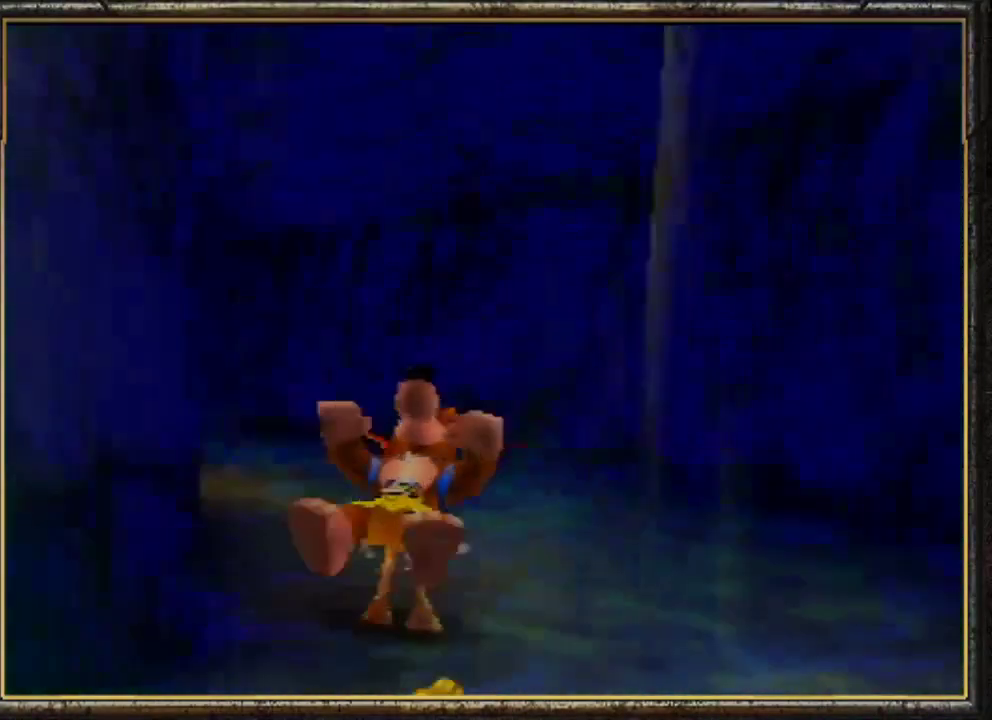
{"buttons": ["Z"], "left_stick": "up", "events": [[67, "A", "down"], [233, "A", "up"]]}